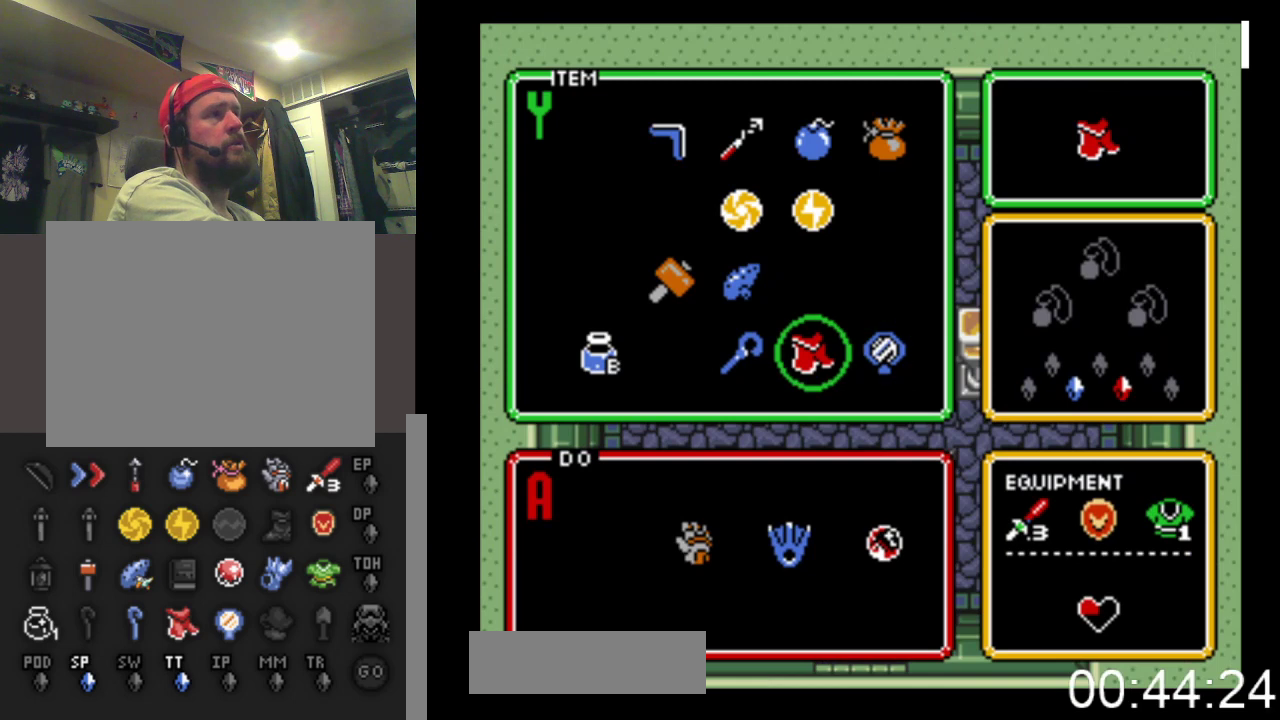
Gameplay with a controller (Xbox layout); each line is a JSON object with the inputs held at the frame after it. "events" lists button and stick changes between this image and that frame as [ms after this image, input, new state], when the widget could be followed in between. Not read: left_stick right_stick.
{"buttons": ["START"], "events": [[133, "DPAD_UP", "down"], [233, "DPAD_UP", "up"], [300, "DPAD_UP", "down"], [400, "DPAD_UP", "up"], [467, "START", "down"]]}
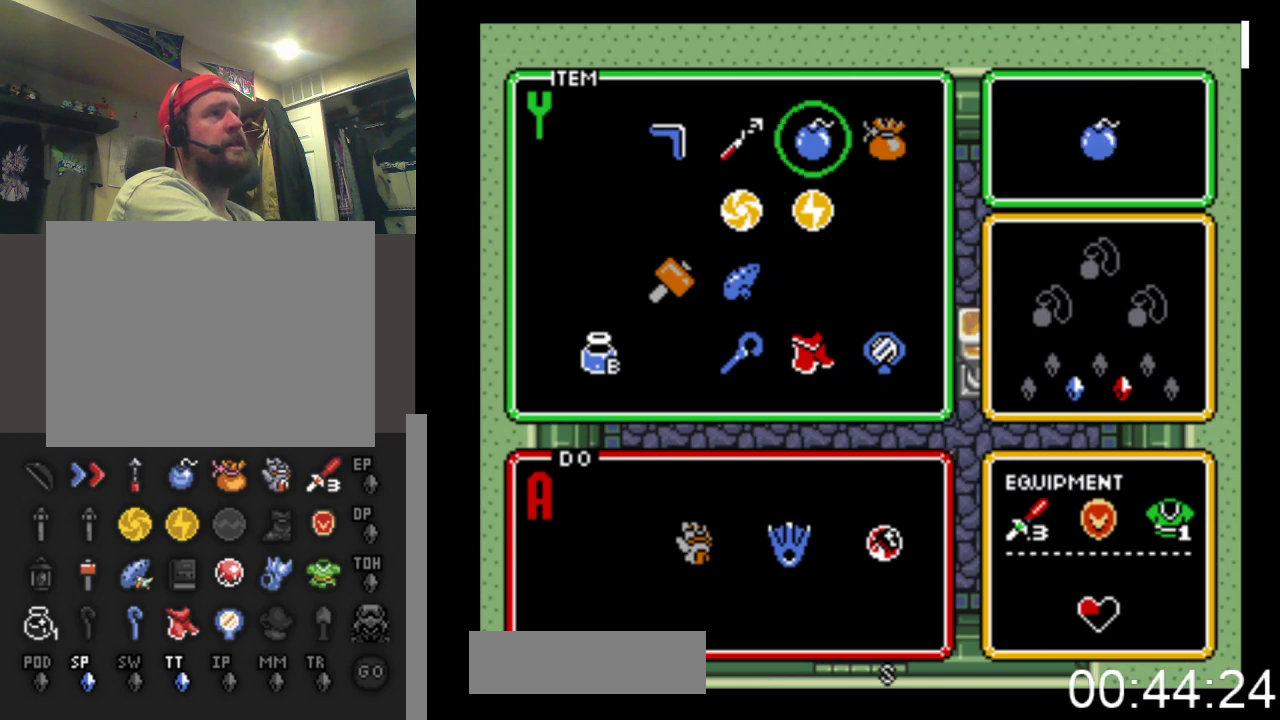
{"buttons": ["DPAD_UP"], "events": [[167, "START", "up"], [200, "DPAD_UP", "down"]]}
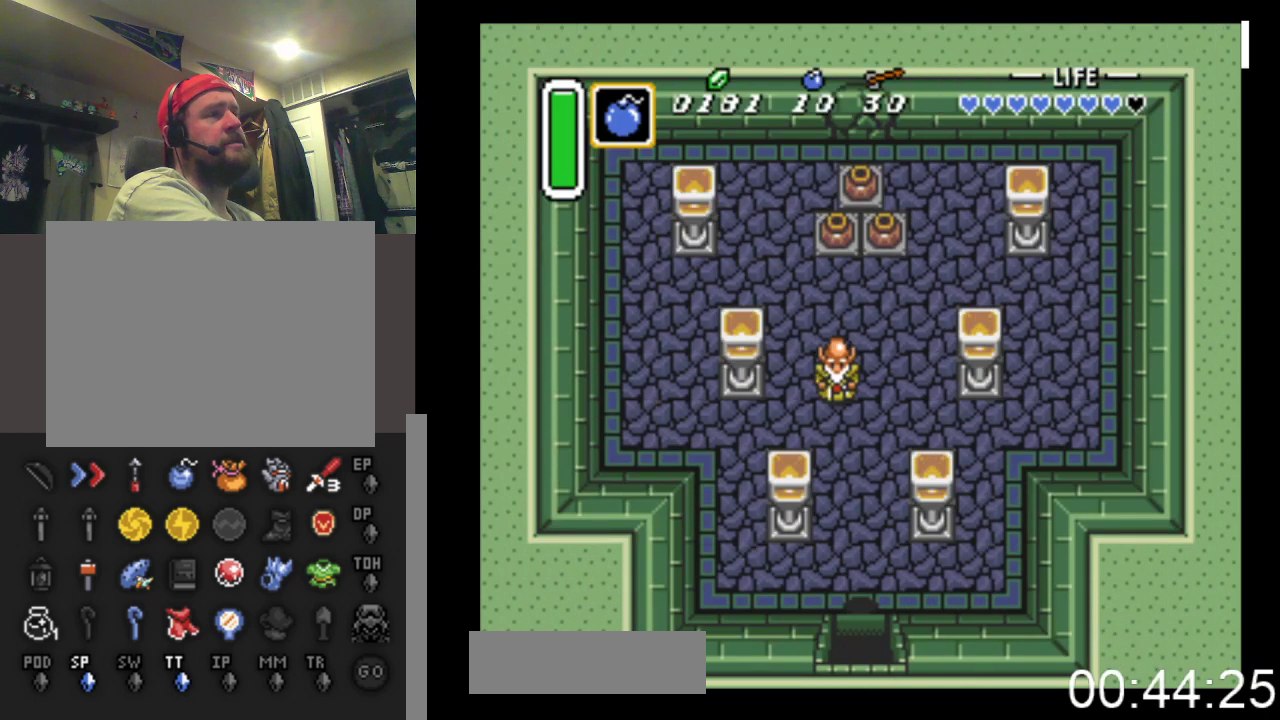
{"buttons": [], "events": [[67, "DPAD_RIGHT", "down"], [167, "DPAD_RIGHT", "up"], [300, "X", "down"], [367, "DPAD_UP", "up"], [433, "X", "up"]]}
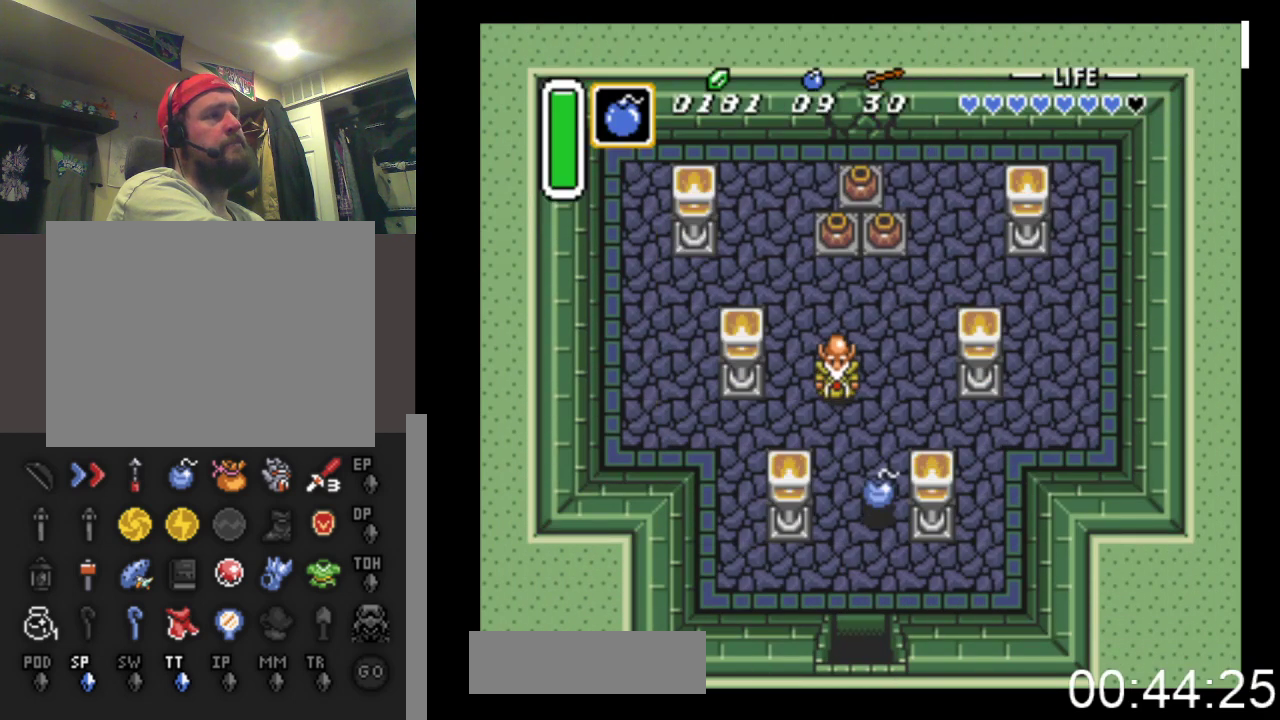
{"buttons": ["DPAD_UP"], "events": [[33, "B", "down"], [200, "B", "up"], [233, "DPAD_UP", "down"]]}
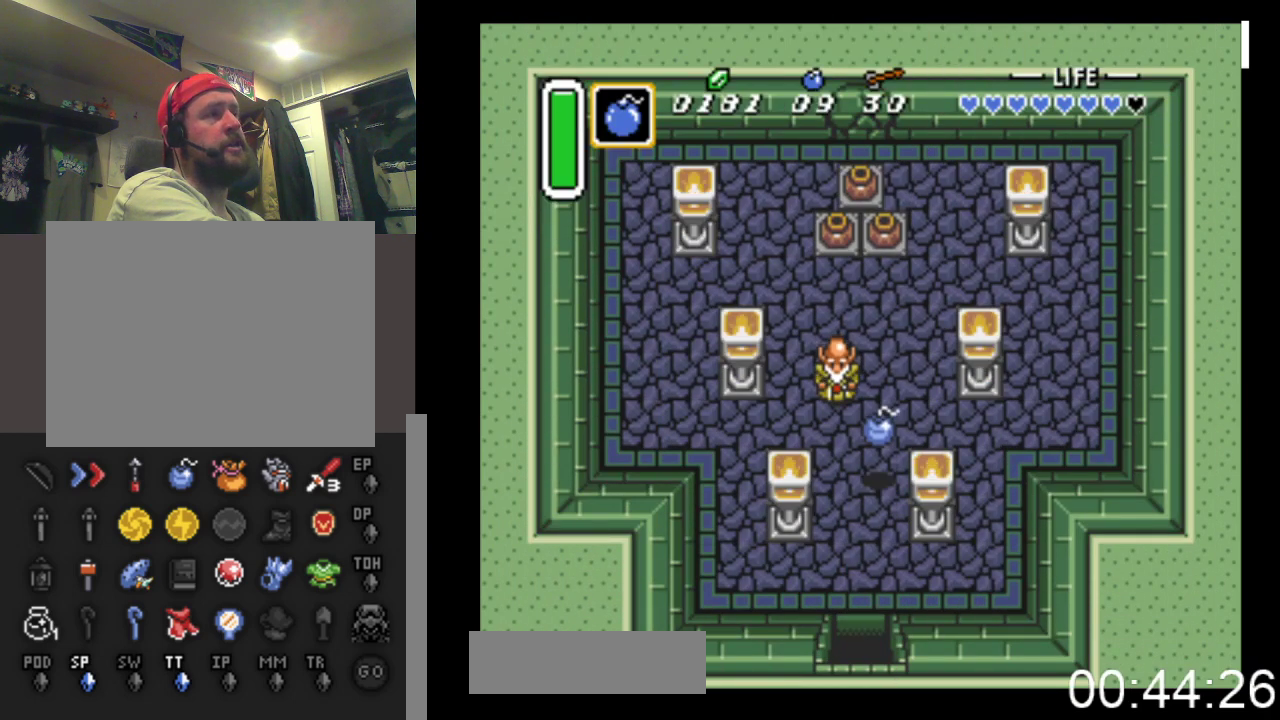
{"buttons": ["B", "DPAD_UP"], "events": [[367, "B", "down"]]}
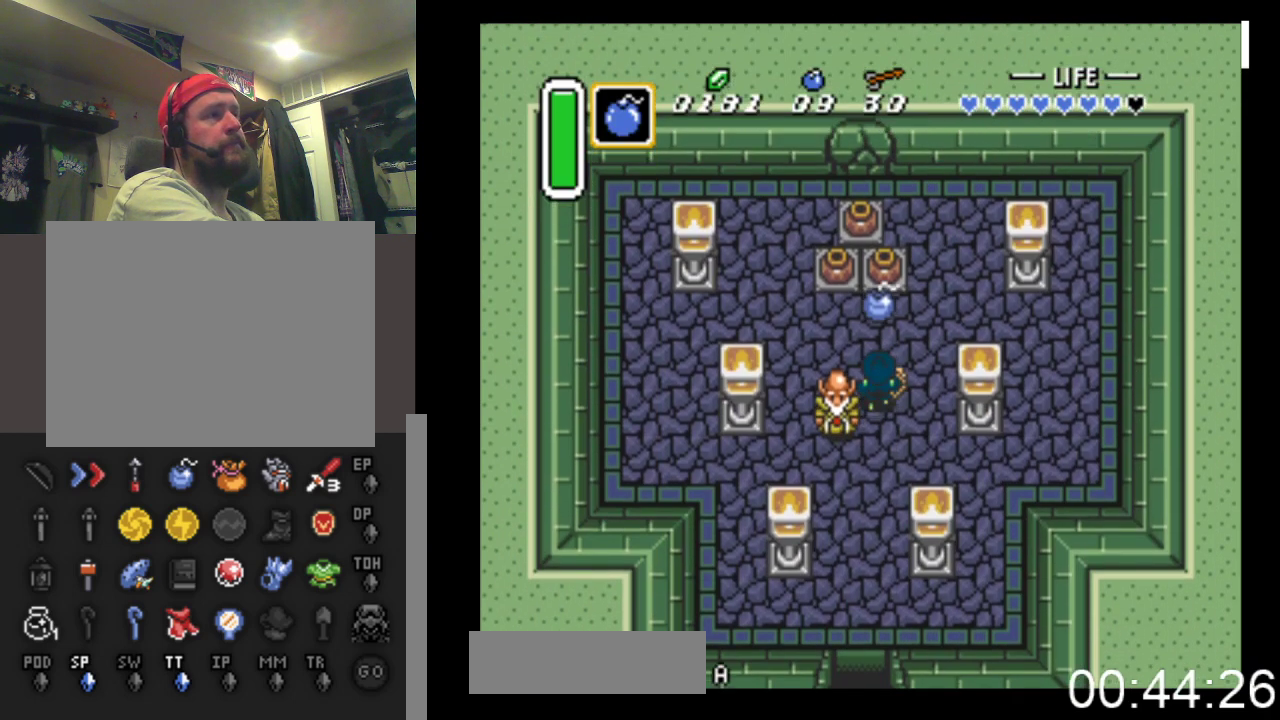
{"buttons": ["B", "DPAD_UP"], "events": [[100, "B", "up"], [133, "DPAD_RIGHT", "down"], [233, "DPAD_RIGHT", "up"], [433, "B", "down"]]}
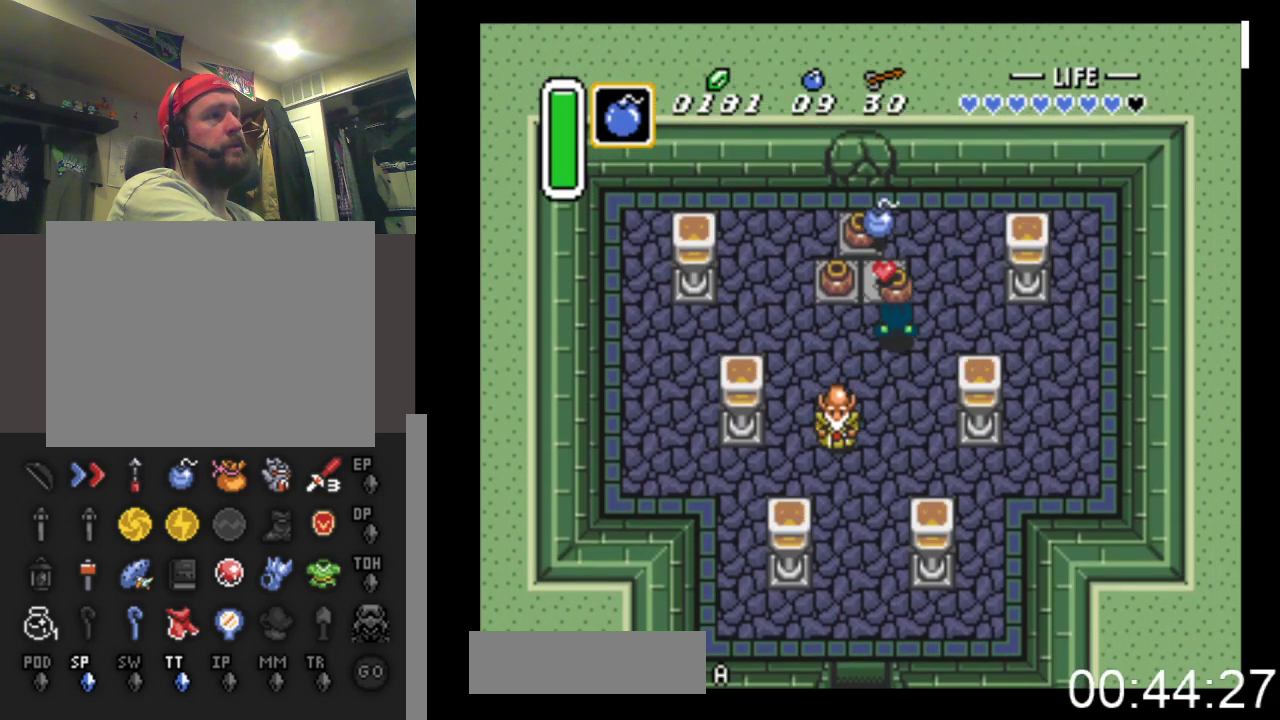
{"buttons": ["B", "DPAD_DOWN"], "events": [[200, "B", "up"], [367, "DPAD_UP", "up"], [400, "B", "down"], [433, "DPAD_DOWN", "down"]]}
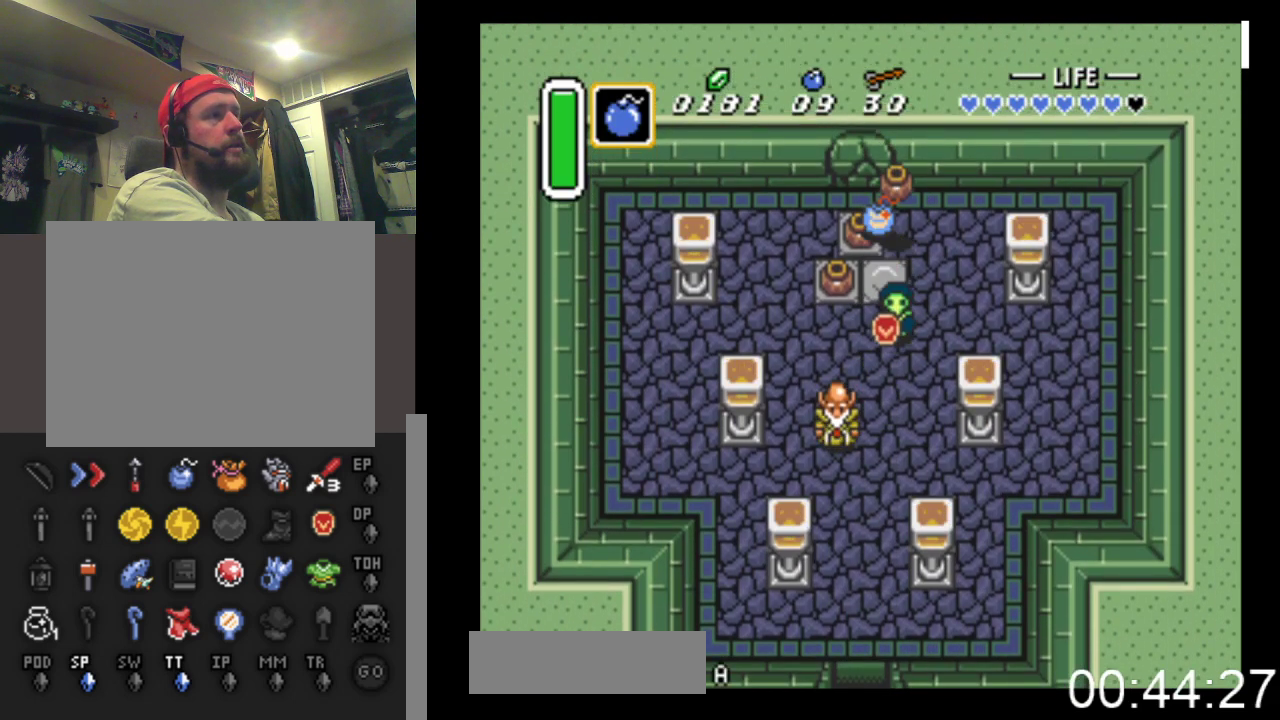
{"buttons": [], "events": [[100, "B", "up"], [467, "DPAD_DOWN", "up"]]}
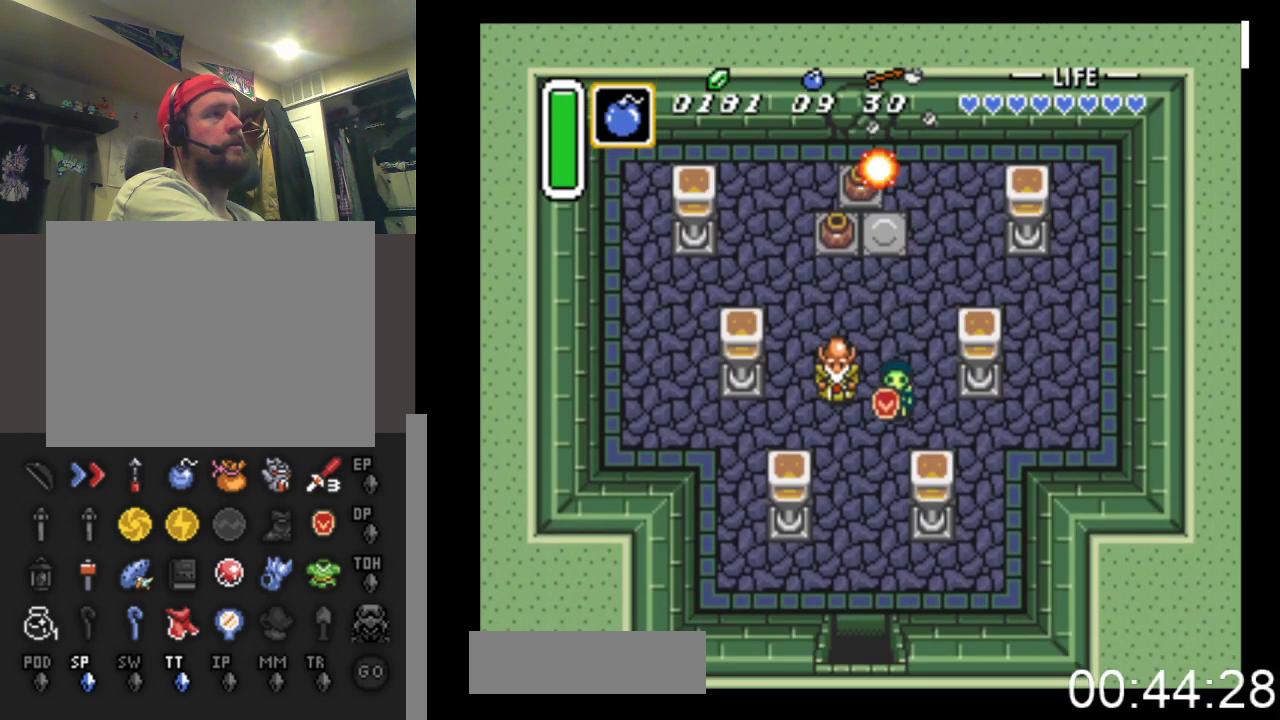
{"buttons": [], "events": [[67, "DPAD_UP", "down"], [167, "DPAD_UP", "up"]]}
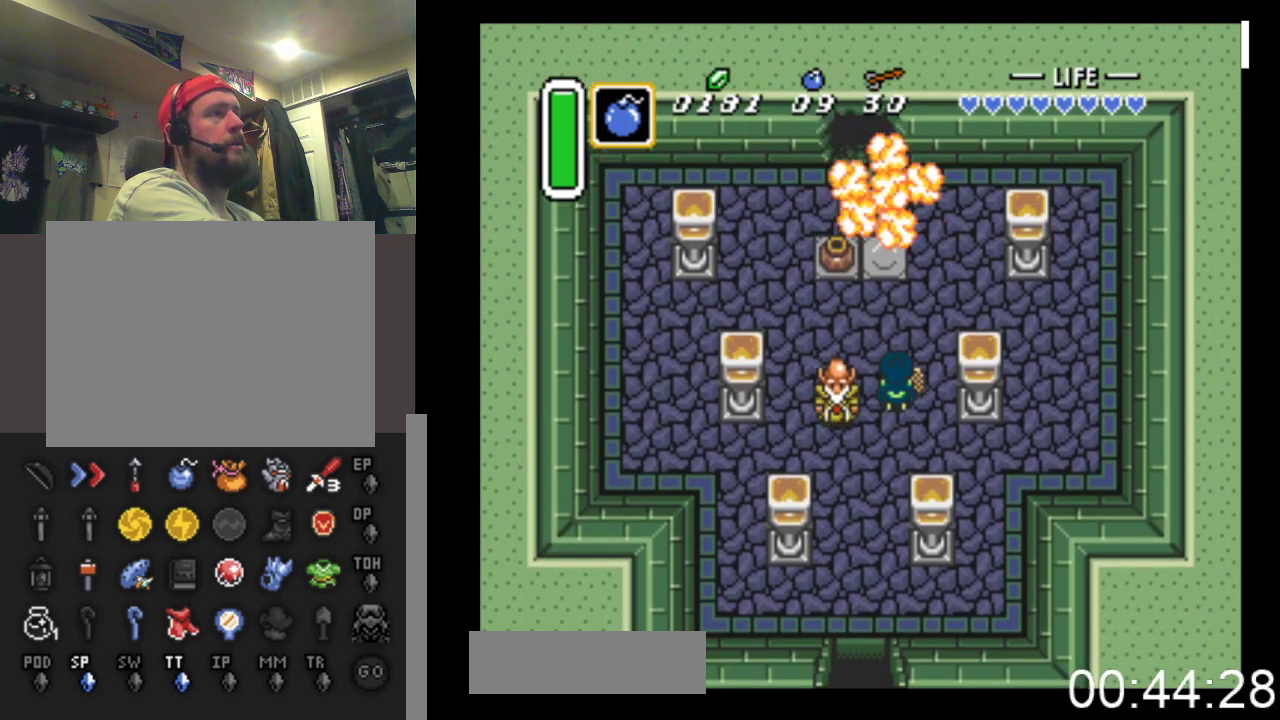
{"buttons": ["DPAD_UP"], "events": [[67, "DPAD_UP", "down"], [333, "DPAD_RIGHT", "down"], [500, "DPAD_RIGHT", "up"]]}
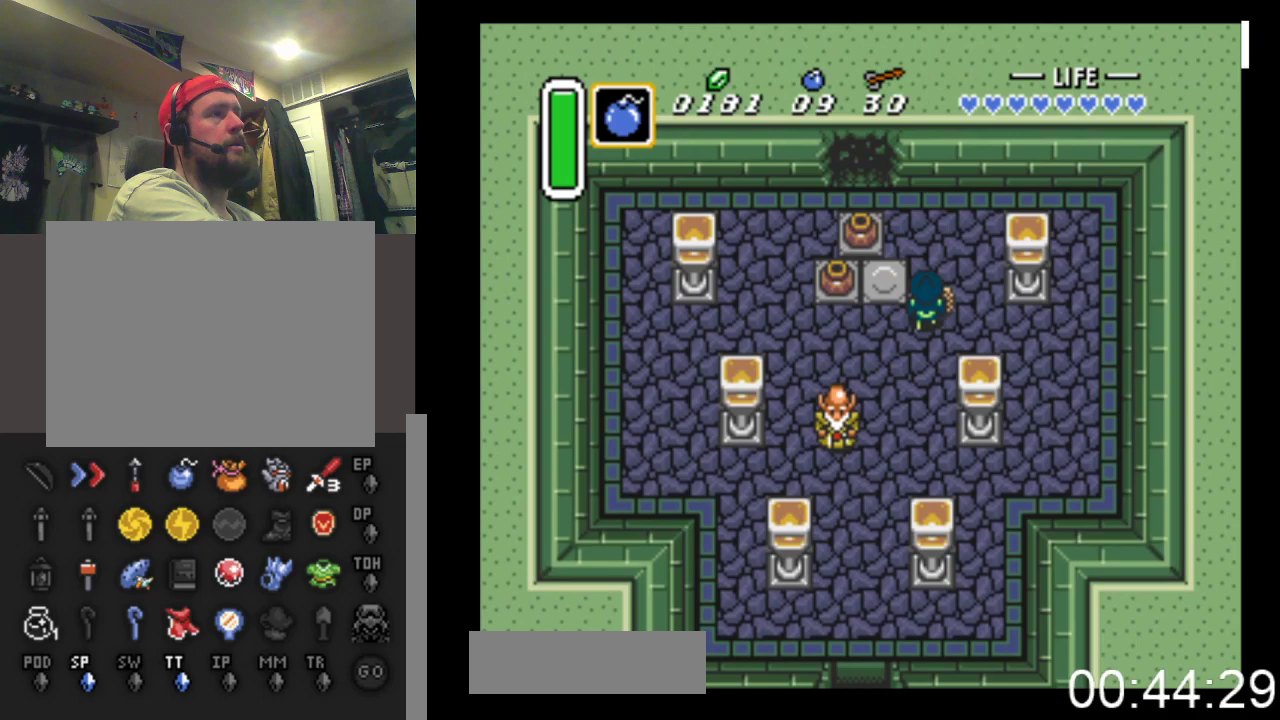
{"buttons": ["B", "DPAD_LEFT"], "events": [[300, "DPAD_LEFT", "down"], [367, "DPAD_UP", "up"], [433, "B", "down"]]}
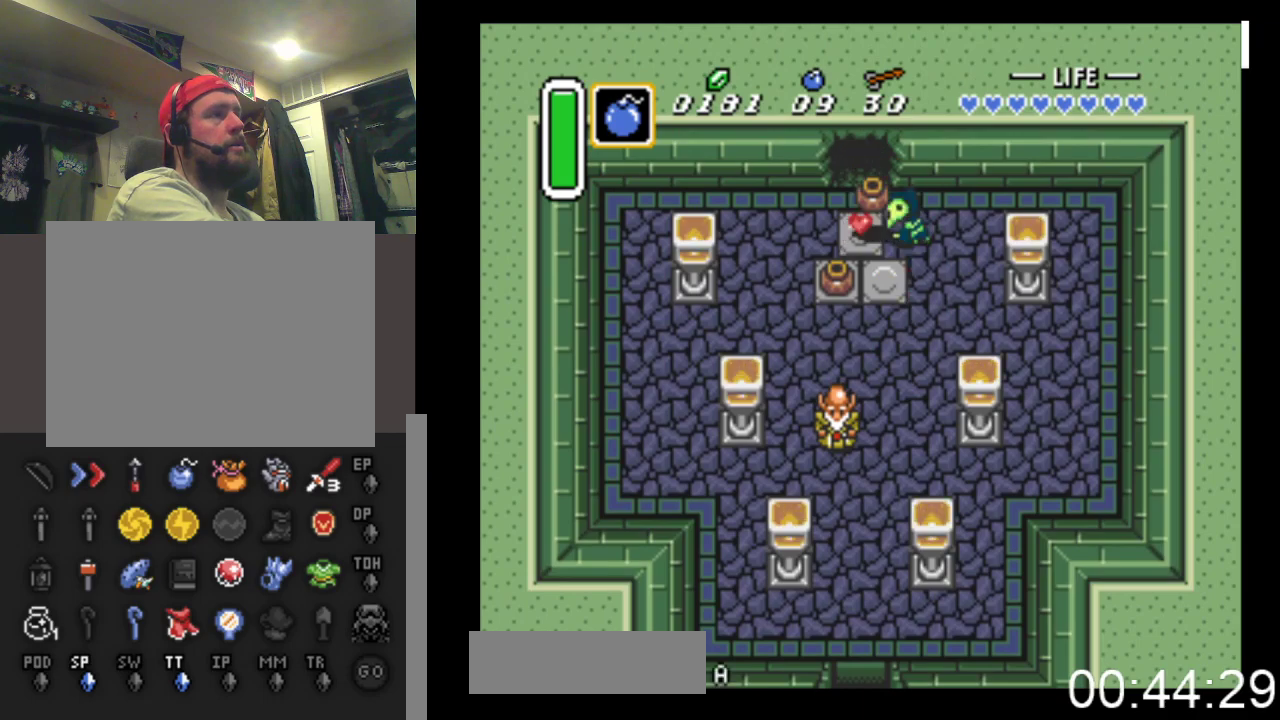
{"buttons": ["B", "DPAD_UP"], "events": [[333, "B", "up"], [433, "DPAD_UP", "down"], [467, "B", "down"], [467, "DPAD_LEFT", "up"]]}
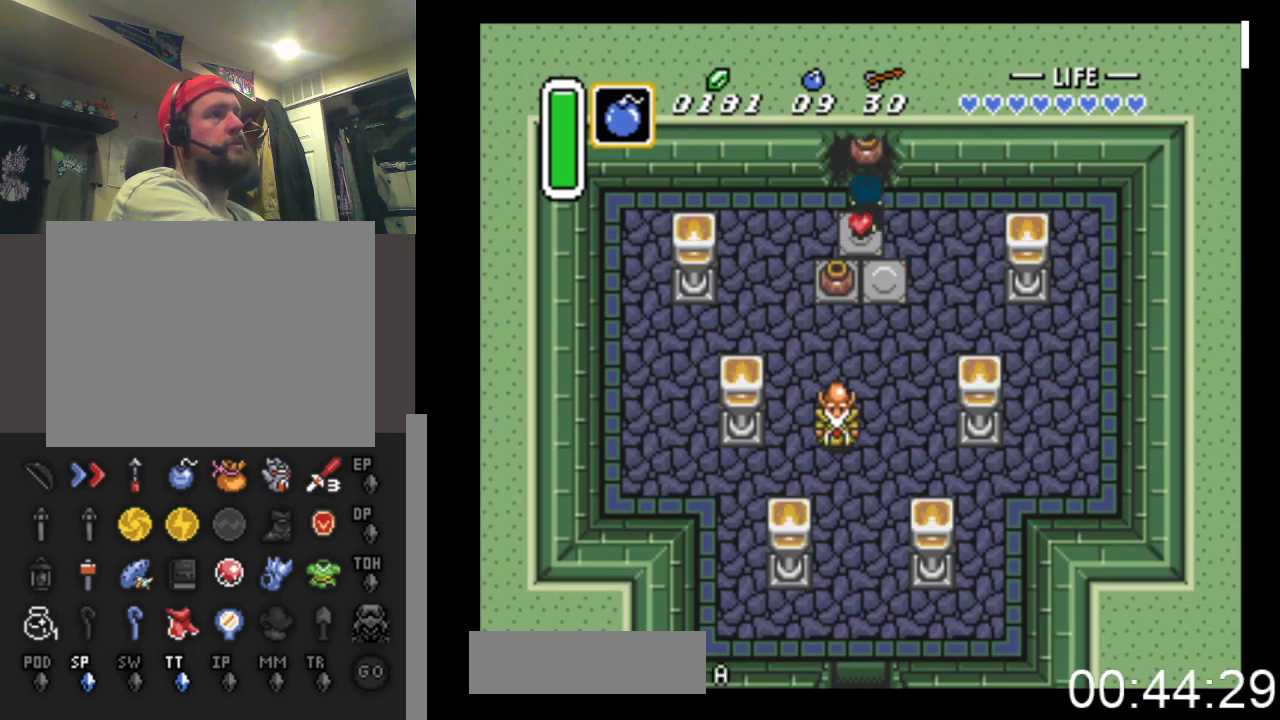
{"buttons": ["DPAD_UP"], "events": [[133, "B", "up"]]}
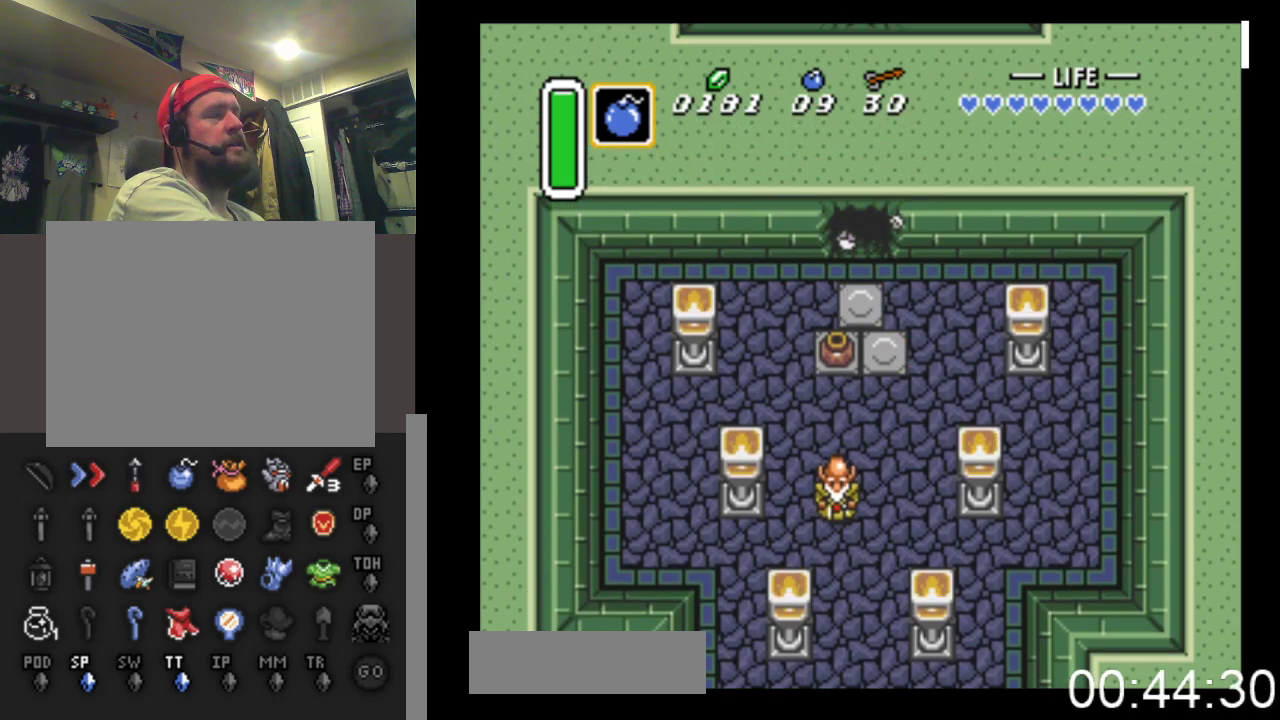
{"buttons": ["DPAD_UP"], "events": []}
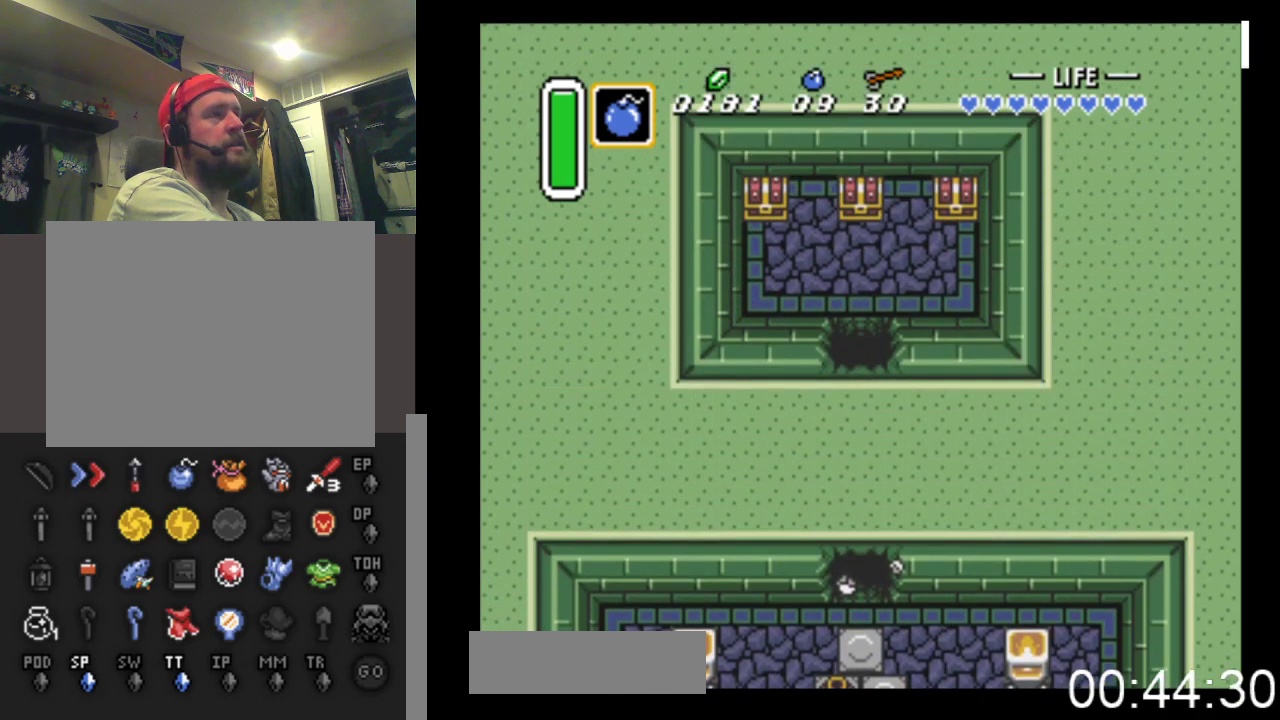
{"buttons": ["DPAD_UP", "DPAD_LEFT"], "events": [[433, "DPAD_LEFT", "down"]]}
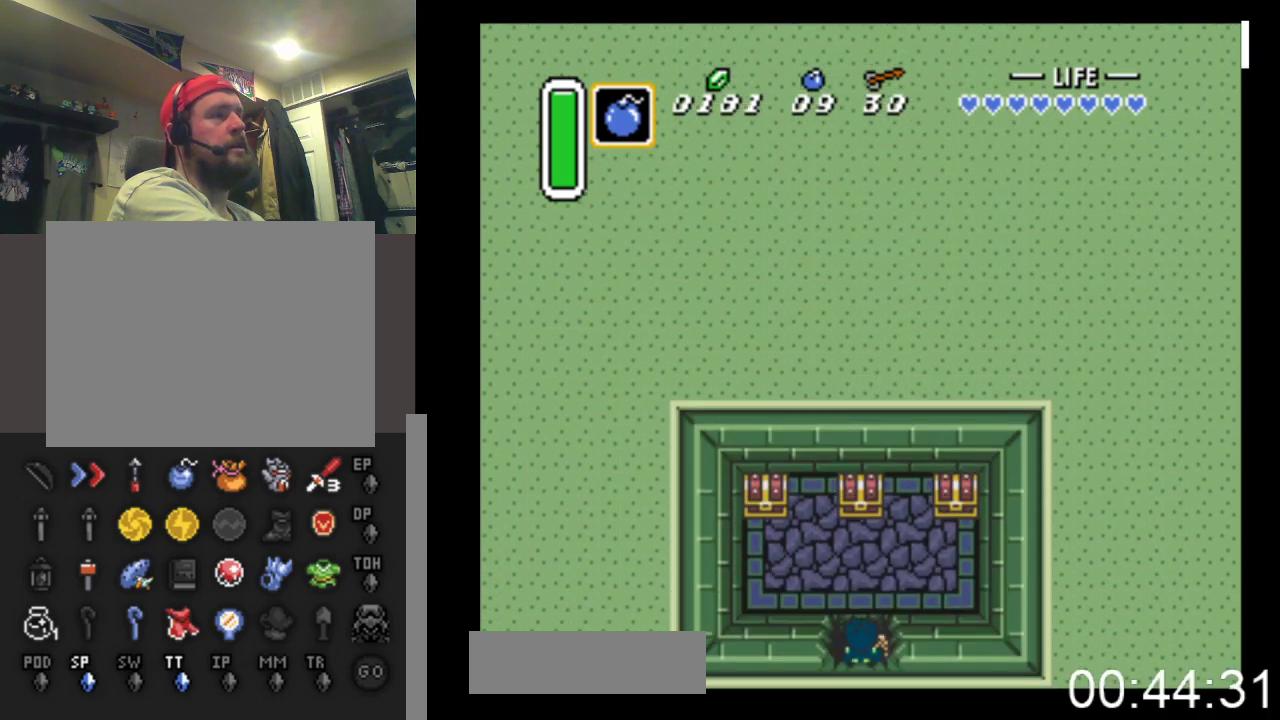
{"buttons": ["DPAD_LEFT"], "events": [[367, "DPAD_UP", "up"]]}
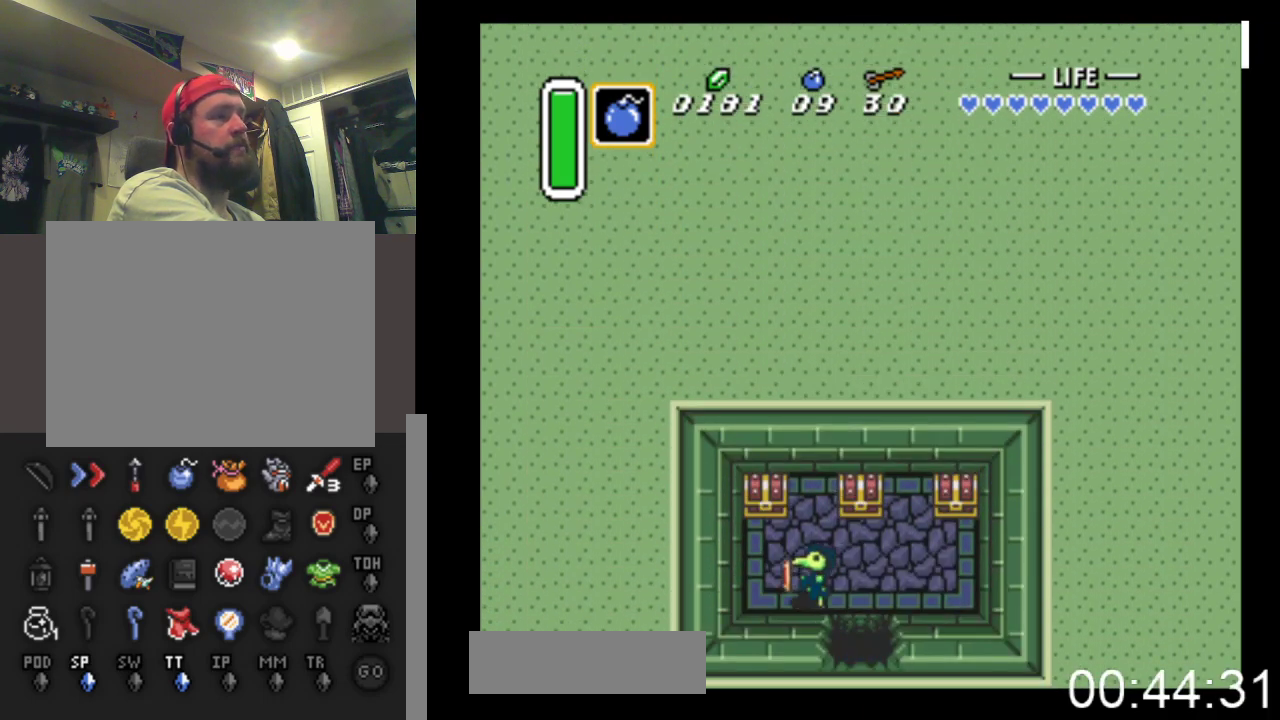
{"buttons": ["B", "DPAD_UP"], "events": [[133, "DPAD_UP", "down"], [167, "DPAD_LEFT", "up"], [300, "B", "down"]]}
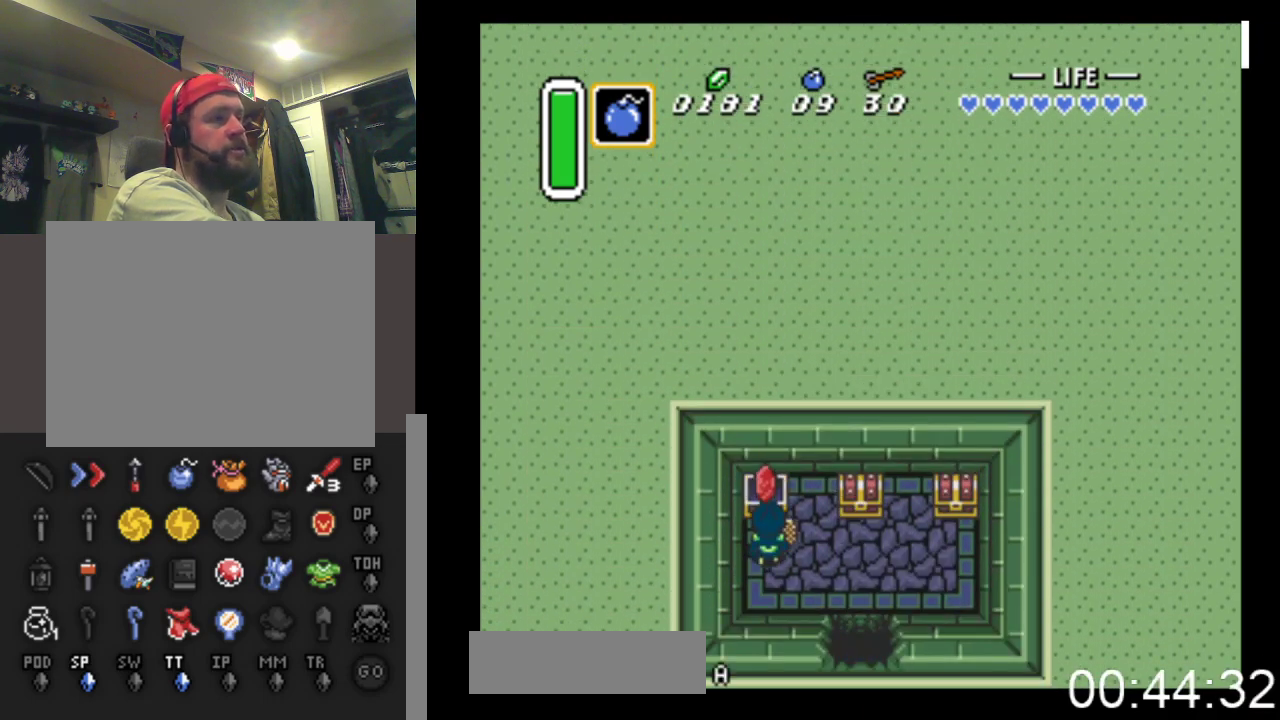
{"buttons": ["DPAD_RIGHT"], "events": [[67, "B", "up"], [100, "DPAD_UP", "up"], [300, "DPAD_RIGHT", "down"]]}
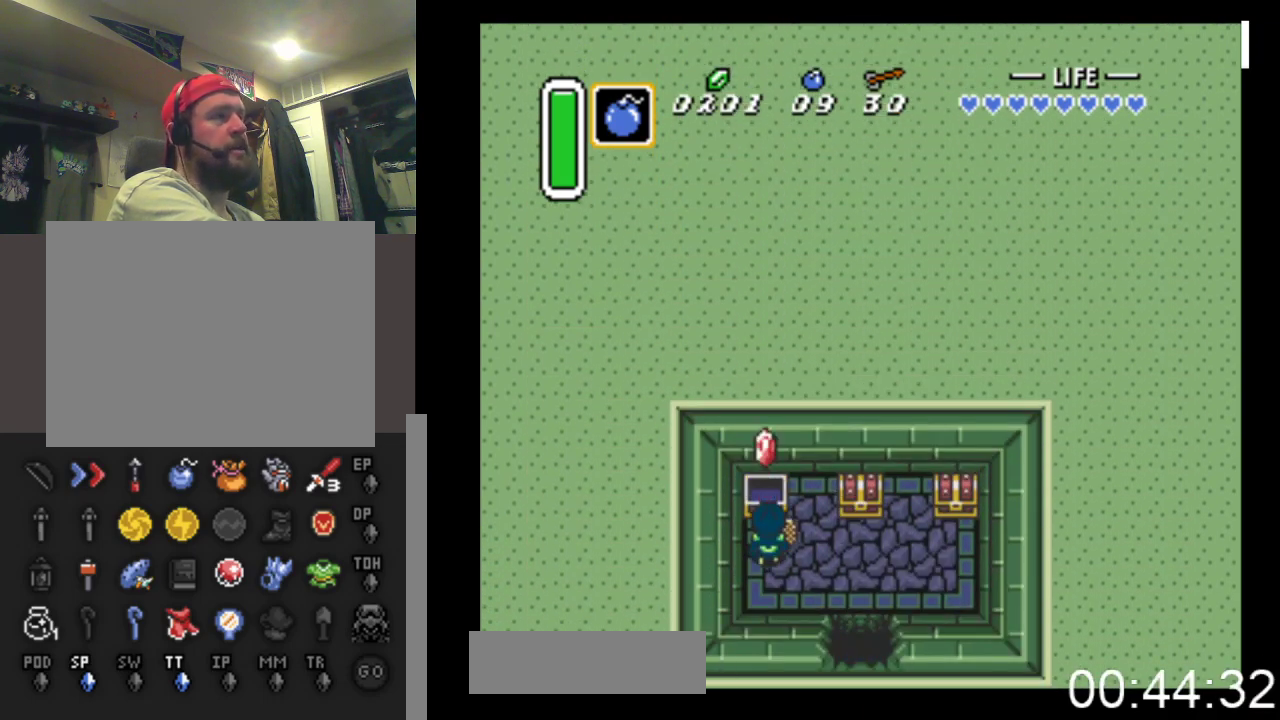
{"buttons": ["DPAD_RIGHT"], "events": []}
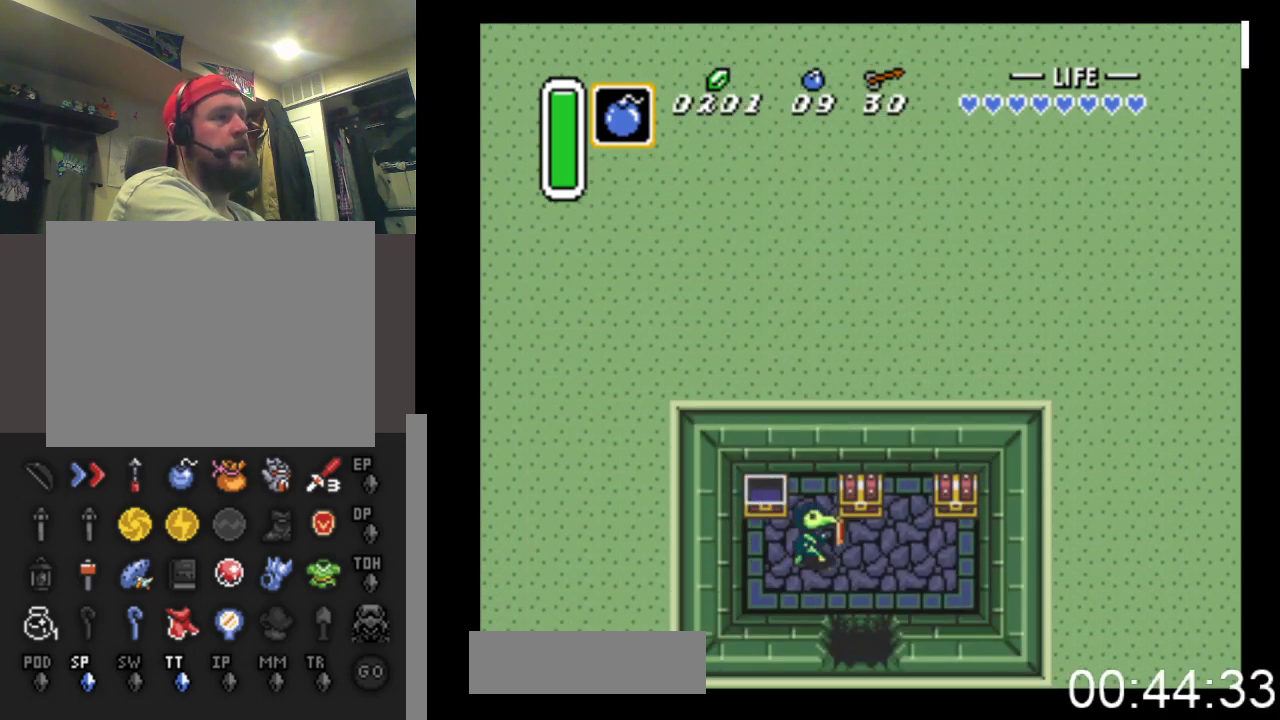
{"buttons": [], "events": [[167, "DPAD_RIGHT", "up"], [167, "DPAD_UP", "down"], [267, "B", "down"], [500, "B", "up"], [500, "DPAD_UP", "up"]]}
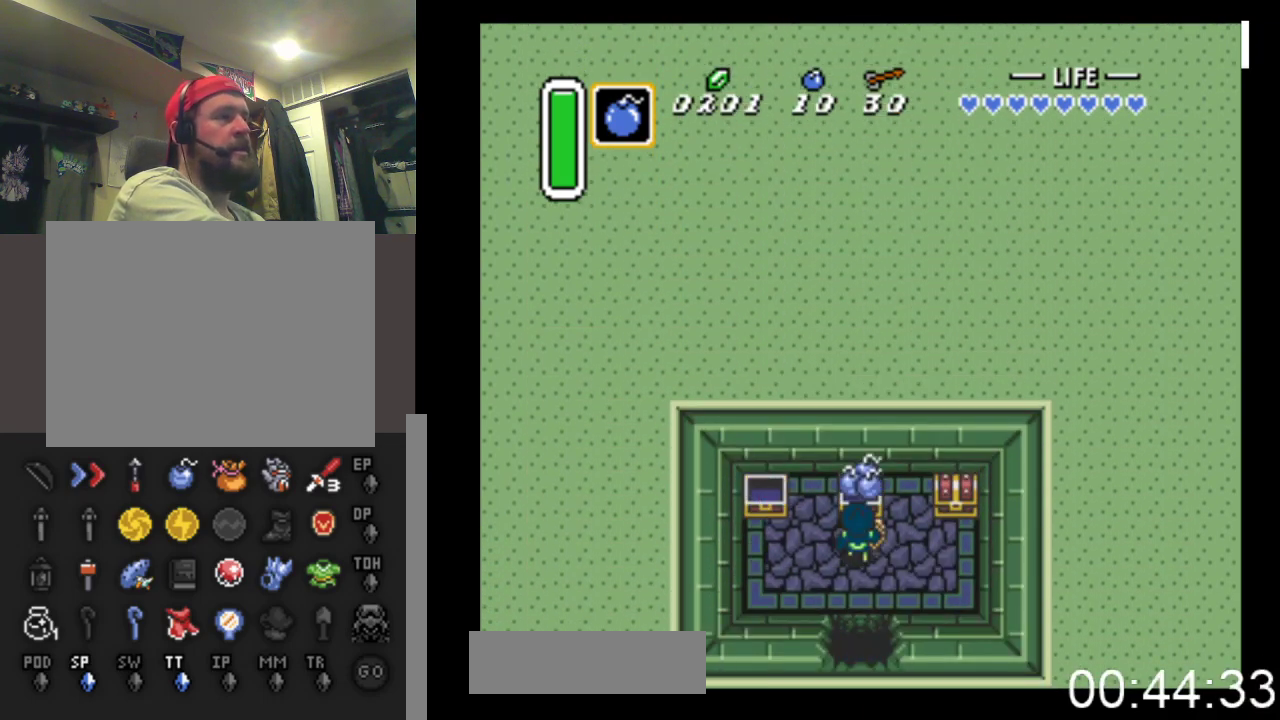
{"buttons": ["DPAD_RIGHT"], "events": [[267, "DPAD_RIGHT", "down"]]}
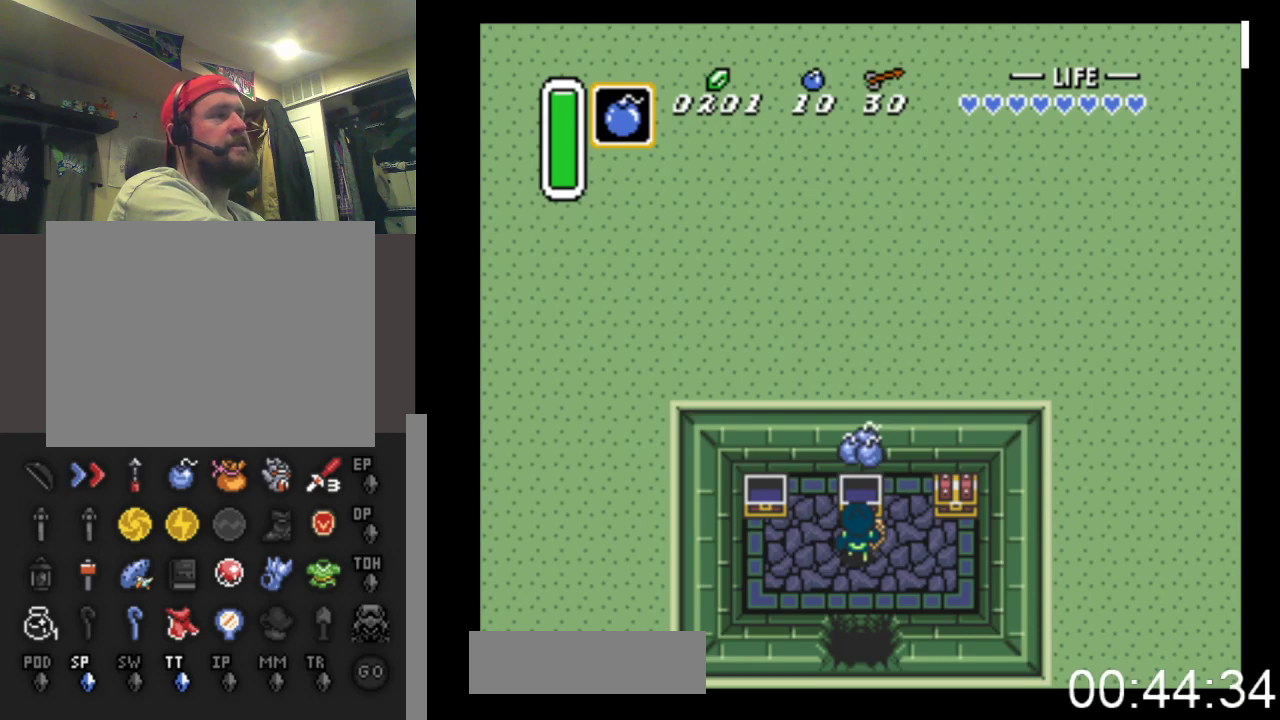
{"buttons": ["DPAD_RIGHT"], "events": []}
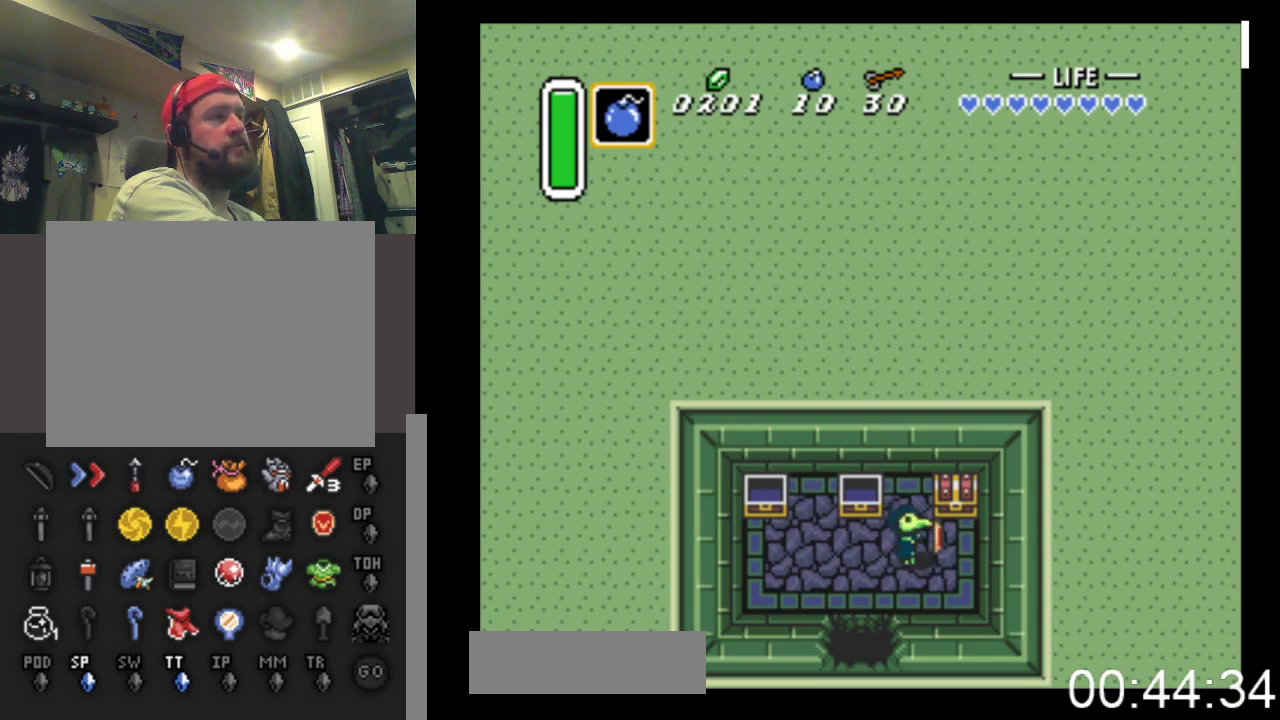
{"buttons": [], "events": [[133, "DPAD_UP", "down"], [167, "DPAD_RIGHT", "up"], [233, "B", "down"], [433, "B", "up"], [467, "DPAD_UP", "up"]]}
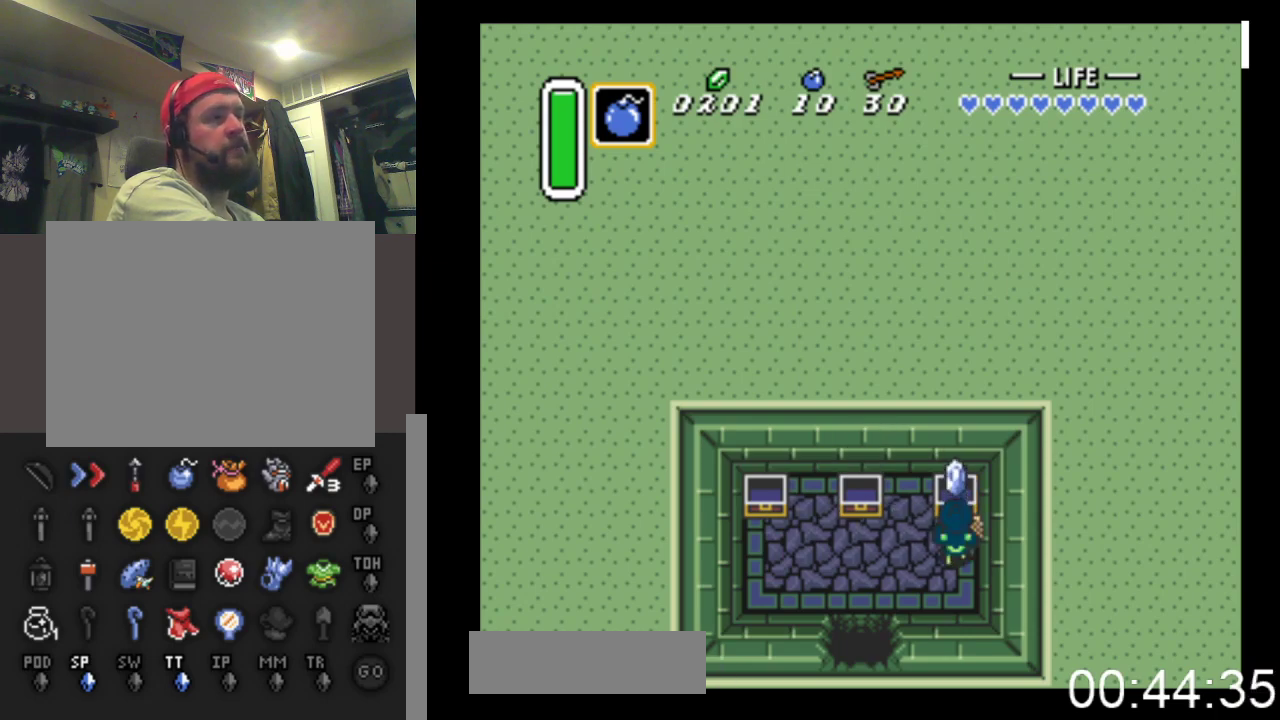
{"buttons": ["DPAD_DOWN", "DPAD_LEFT"], "events": [[233, "DPAD_LEFT", "down"], [367, "DPAD_DOWN", "down"]]}
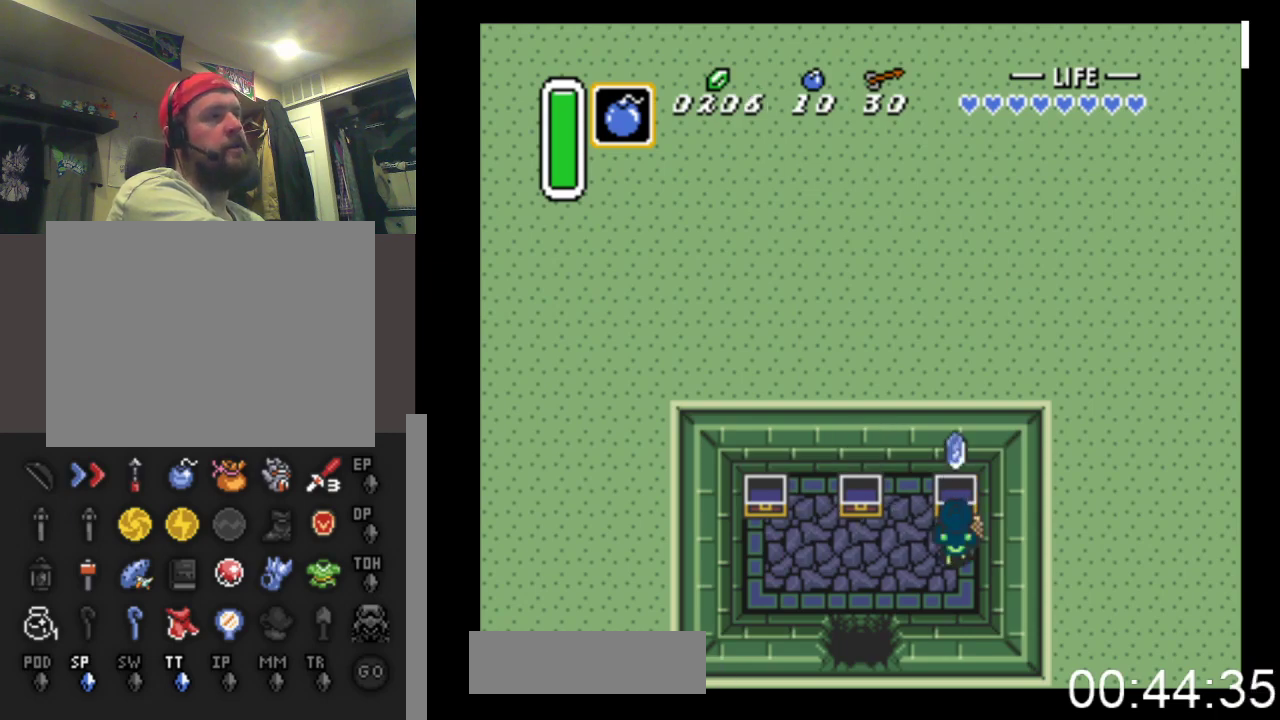
{"buttons": ["DPAD_DOWN", "DPAD_LEFT"], "events": []}
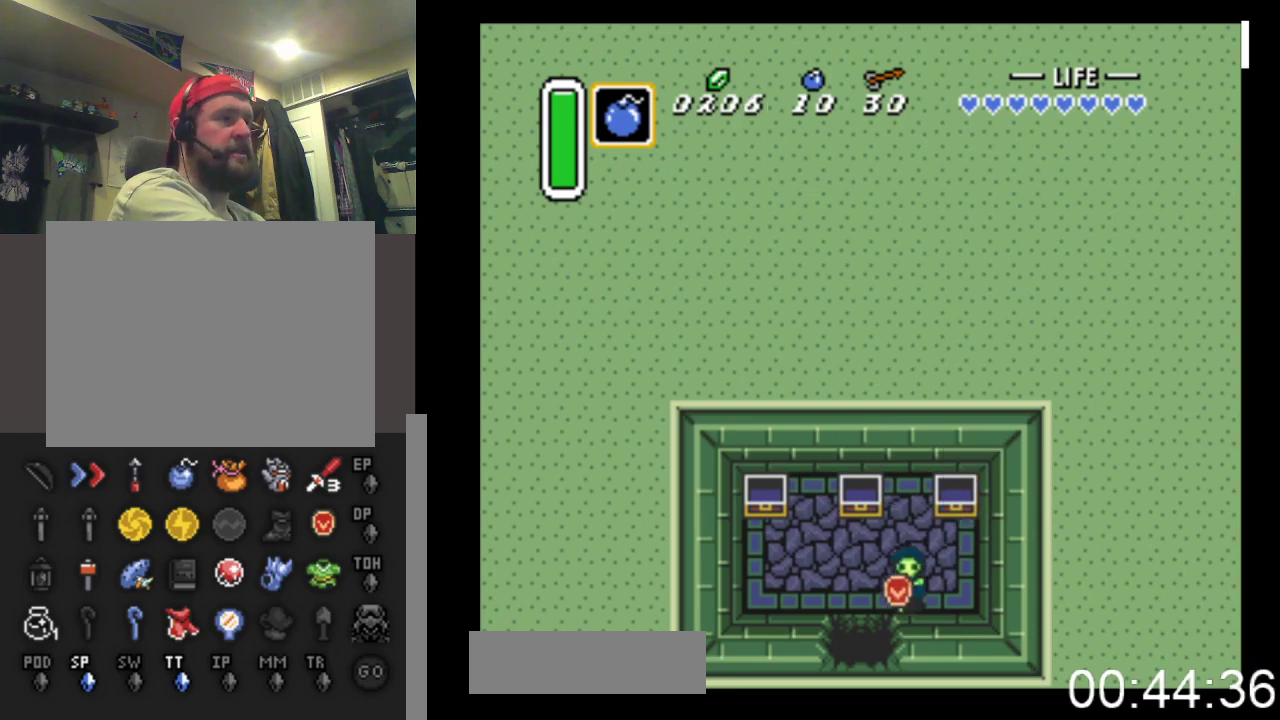
{"buttons": ["DPAD_DOWN"], "events": [[200, "DPAD_LEFT", "up"]]}
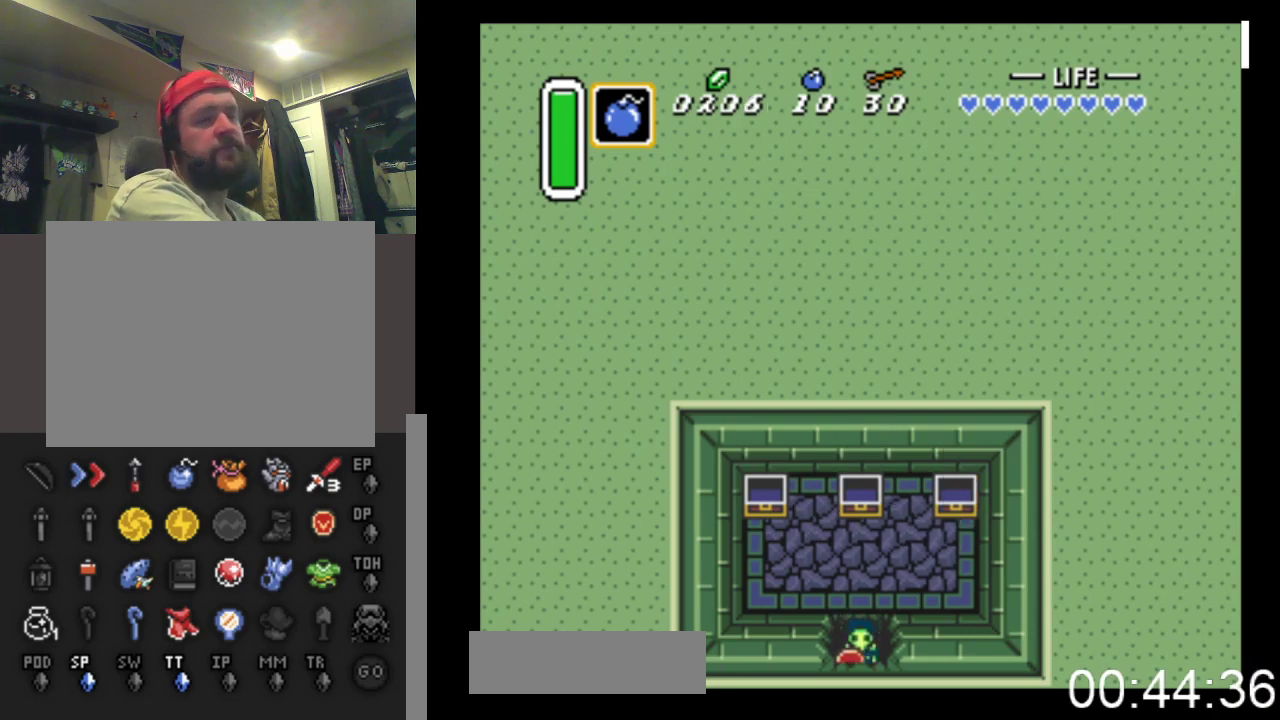
{"buttons": ["DPAD_DOWN"], "events": []}
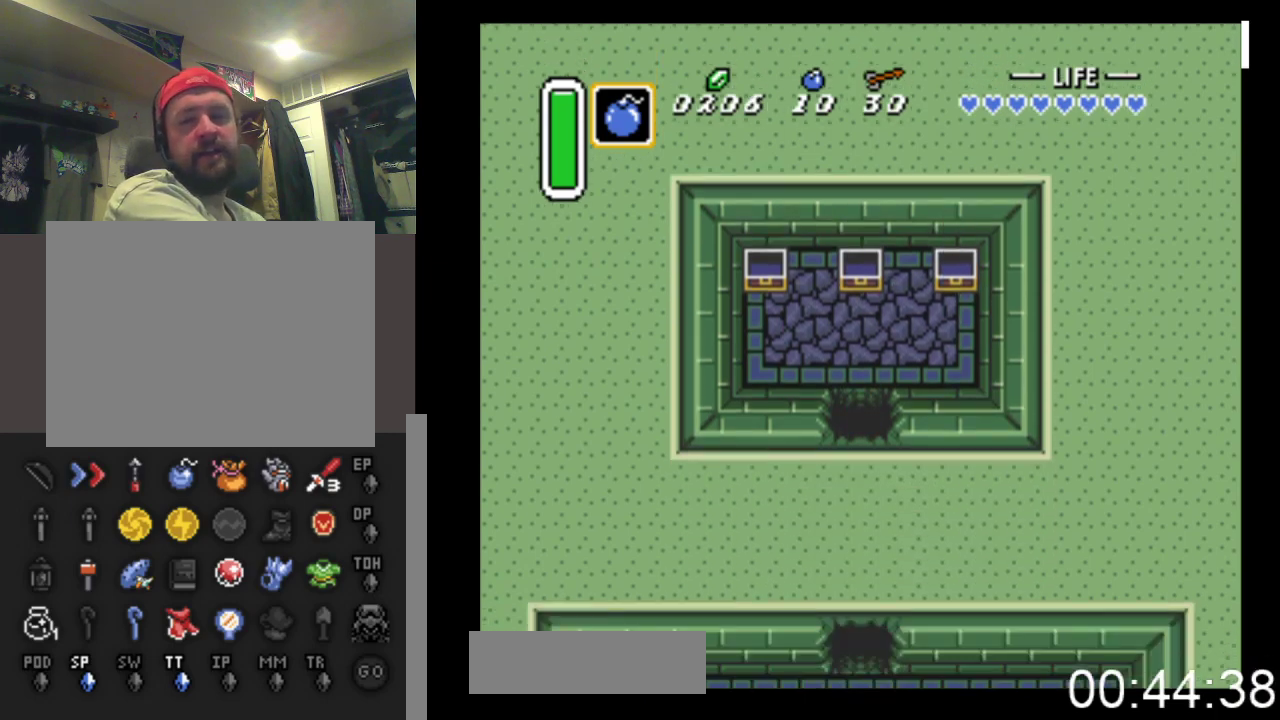
{"buttons": ["DPAD_DOWN"], "events": []}
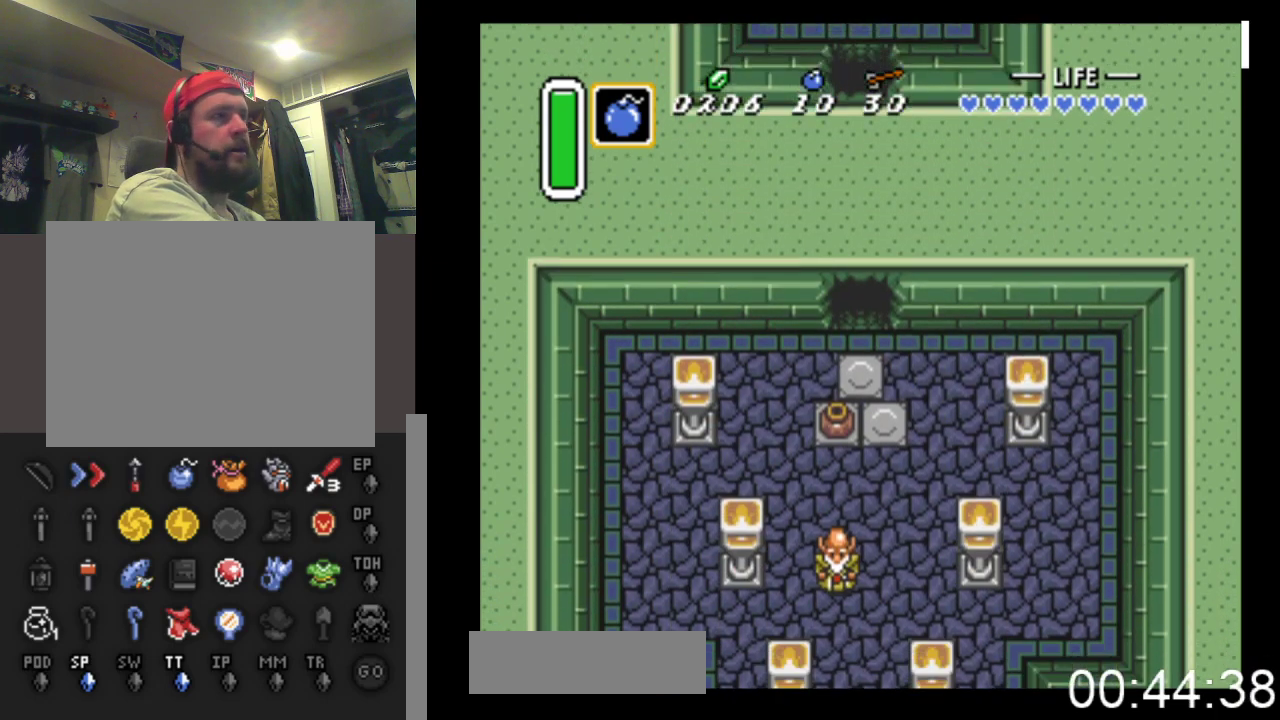
{"buttons": ["DPAD_DOWN", "DPAD_RIGHT"], "events": [[400, "DPAD_RIGHT", "down"]]}